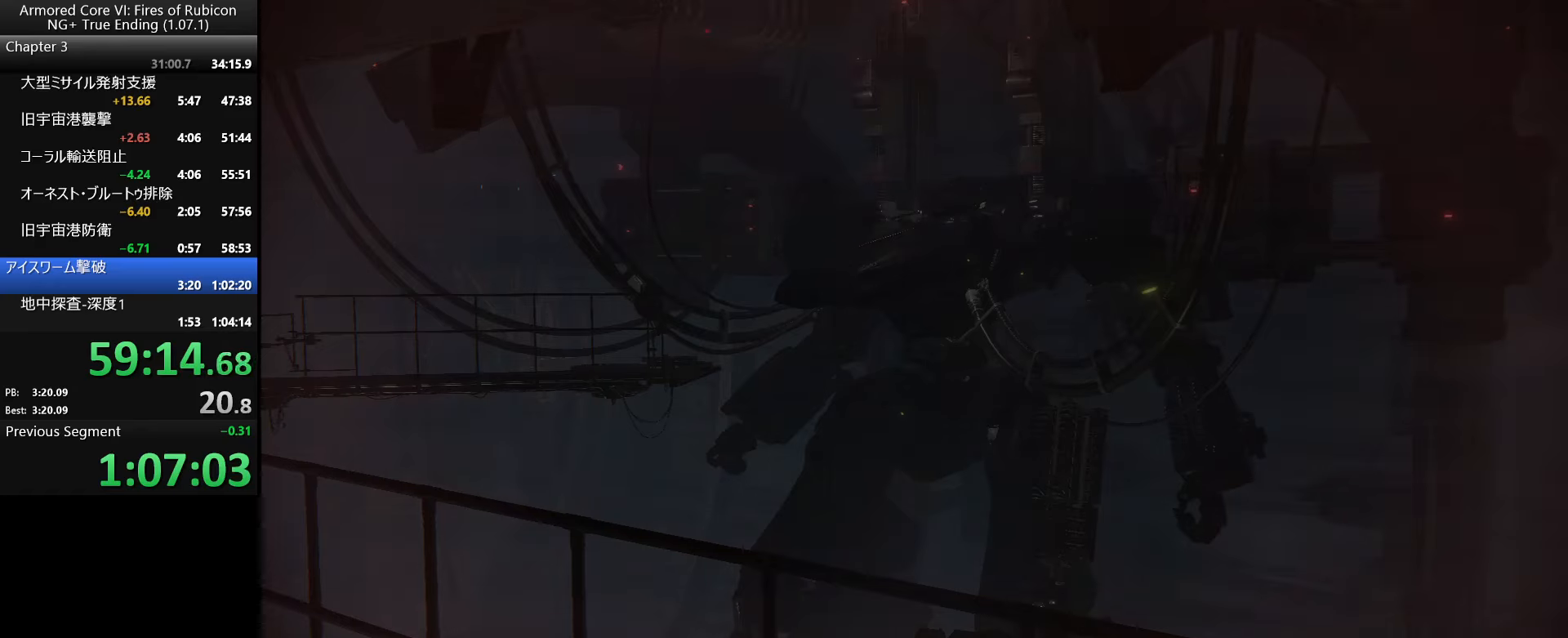
Gameplay with keyboard and mouse; each line is a JSON object with the keys and mouse buttons held at the frame after it. "events" lists presses ("down") and releases ("up") of ".", "/", "1", "2", "3", "4", "5", "6", "a", "alt_l", "alt_r", "b", "backslash", "c", "caps_lock", "comma", "ctrl_l", "ctrl_r", "d", "down", "e", "escape", "f", "f1", "f2", "f3", "f4", "f5", "f6", "g", "h", "i", "j", "k", "l", "lbracket", "left", "m", "n", "o", "p", "q", "quote", "r", "rbracket", "return", "right", "s", "semicolon", "shift_l", "shift_r", "space", "super_l", "super_r", "t", "tab", "tilde", "u", "up", "v", "w", "x", "y", "z", "mouse_left", "mouse_wheel", "mouse_right", "mouse_mb4" and "mouse_mb5" between this image and that frame as [ms after this image, input, new state], when the widget could be followed in between. "mouse_left", "mouse_wheel", "mouse_right", "mouse_mb4", "mouse_mb5" = the "left", "wheel", "right", "mb4", "mb5" buttons of the "mouse" list. No other keys are recorded. "wheel" means that the mouse wheel is clicked or scrolled. Not read: mouse_move.
{"keys": [], "mouse": [], "events": [[167, "return", "down"], [250, "return", "up"], [334, "return", "down"], [384, "return", "up"], [417, "return", "down"], [484, "return", "up"]]}
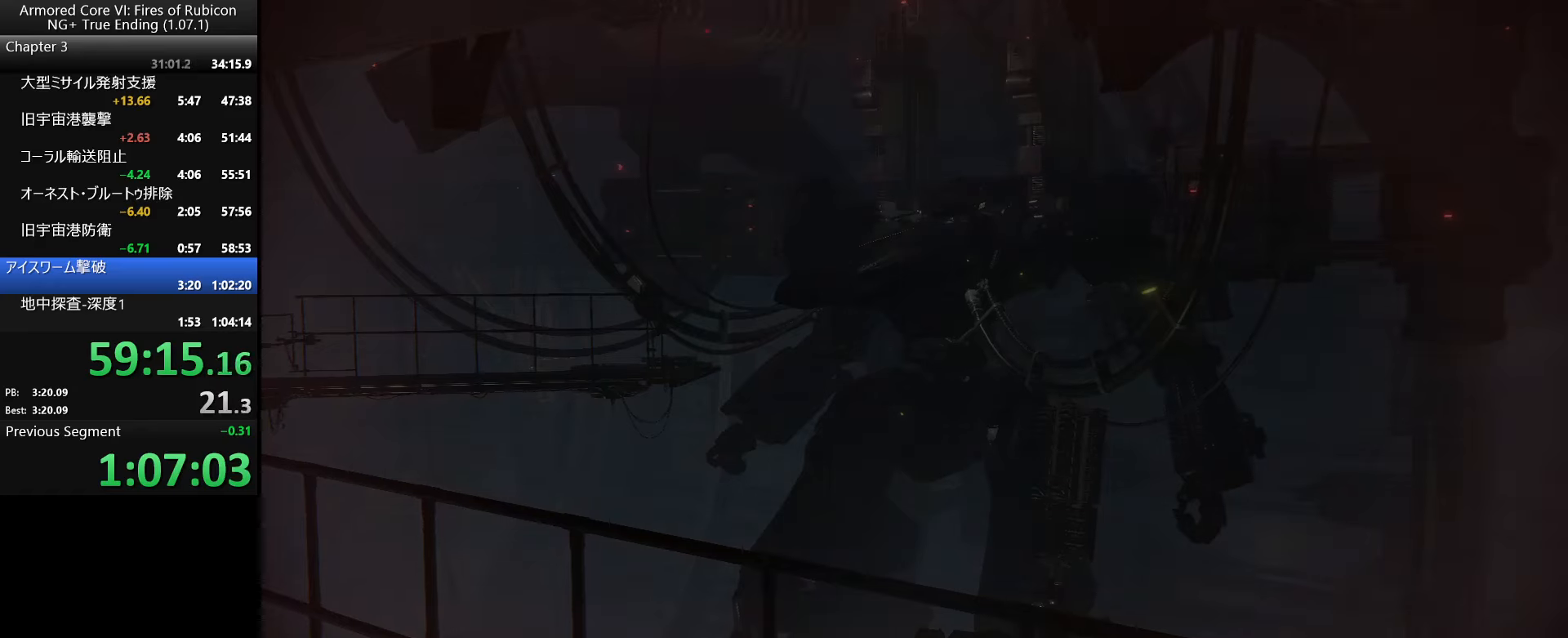
{"keys": ["return"], "mouse": [], "events": [[17, "return", "down"], [67, "return", "up"], [100, "return", "down"], [150, "return", "up"], [200, "return", "down"], [217, "return", "up"], [267, "return", "down"], [300, "return", "up"], [417, "return", "down"], [467, "return", "up"], [500, "return", "down"]]}
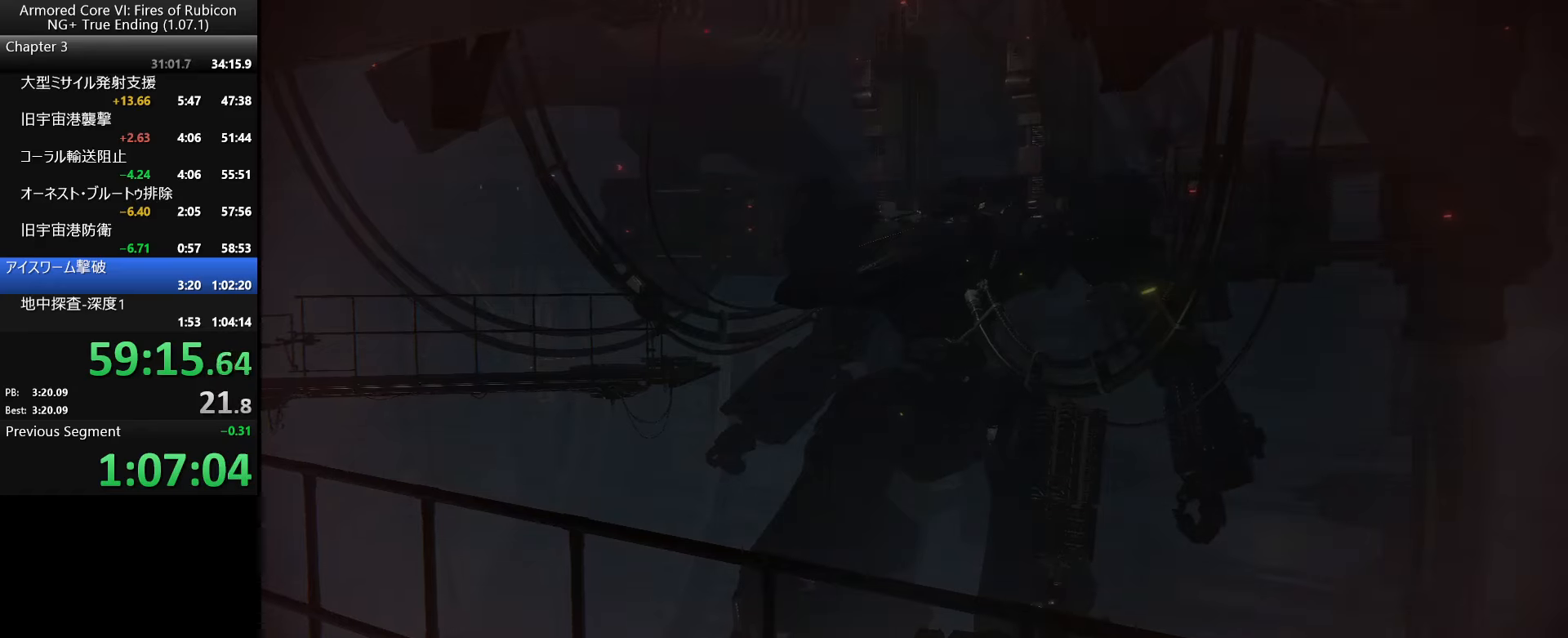
{"keys": ["return"], "mouse": [], "events": [[34, "return", "up"], [67, "return", "down"], [117, "return", "up"], [167, "return", "down"], [200, "return", "up"], [234, "return", "down"], [267, "return", "up"], [317, "return", "down"], [350, "return", "up"], [384, "return", "down"], [417, "return", "up"], [467, "return", "down"]]}
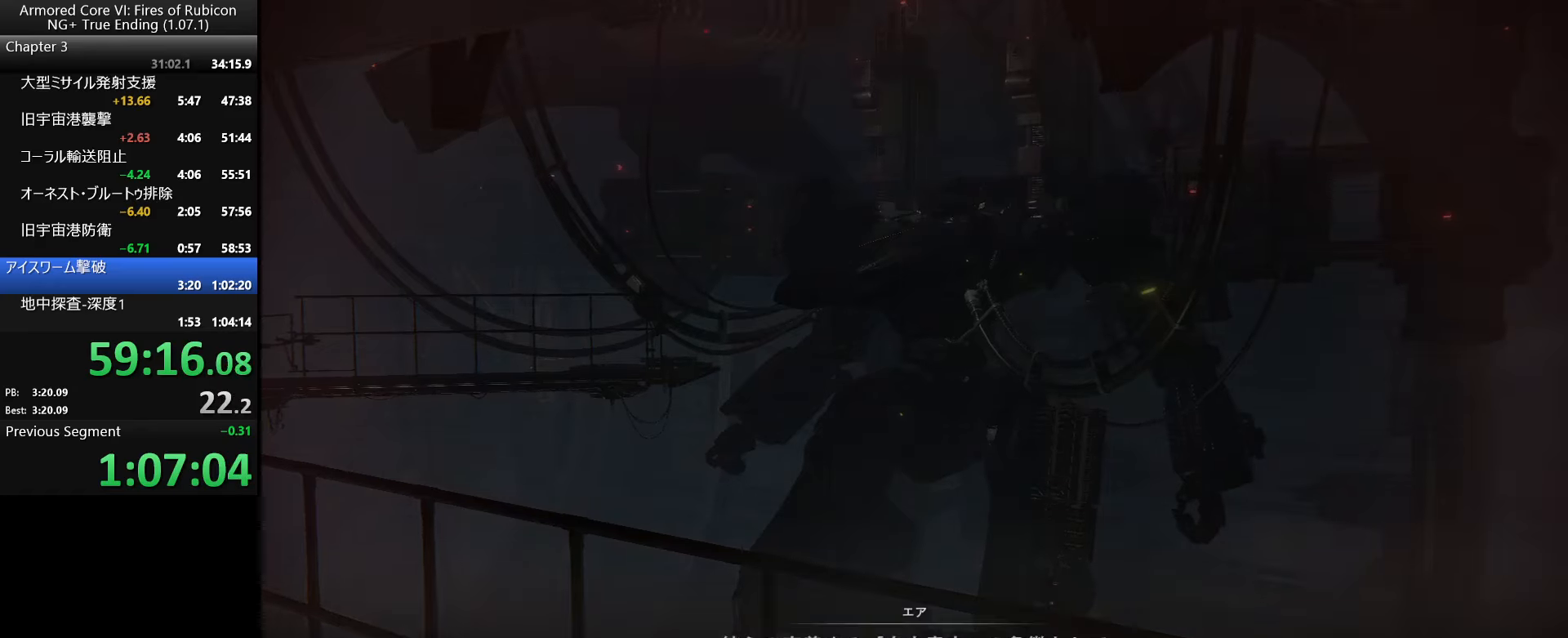
{"keys": ["return"], "mouse": [], "events": [[17, "return", "up"], [34, "return", "down"], [67, "return", "up"], [134, "return", "down"], [150, "return", "up"], [184, "return", "down"], [217, "return", "up"], [267, "return", "down"], [300, "return", "up"], [334, "return", "down"], [384, "return", "up"], [417, "return", "down"], [450, "return", "up"], [484, "return", "down"]]}
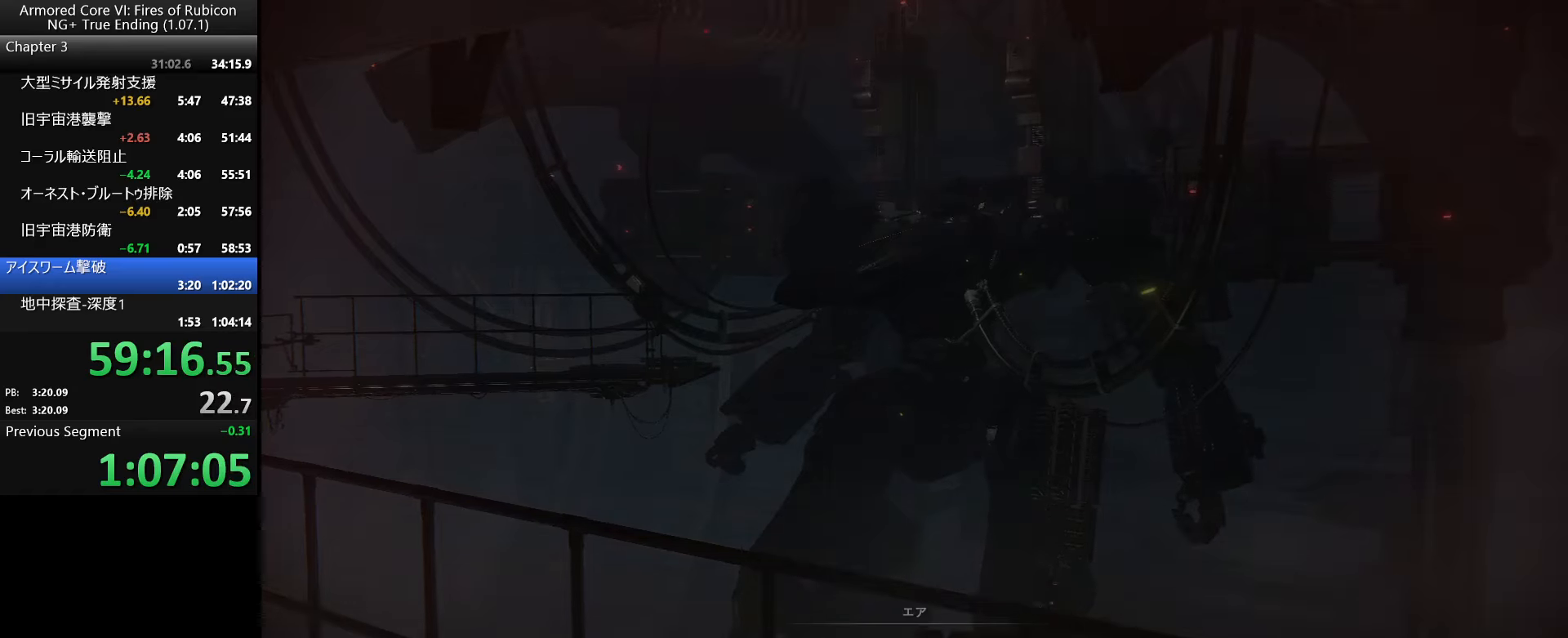
{"keys": [], "mouse": [], "events": [[17, "return", "up"], [67, "return", "down"], [100, "return", "up"], [134, "return", "down"], [167, "return", "up"], [200, "return", "down"], [250, "return", "up"], [267, "return", "down"], [334, "return", "up"]]}
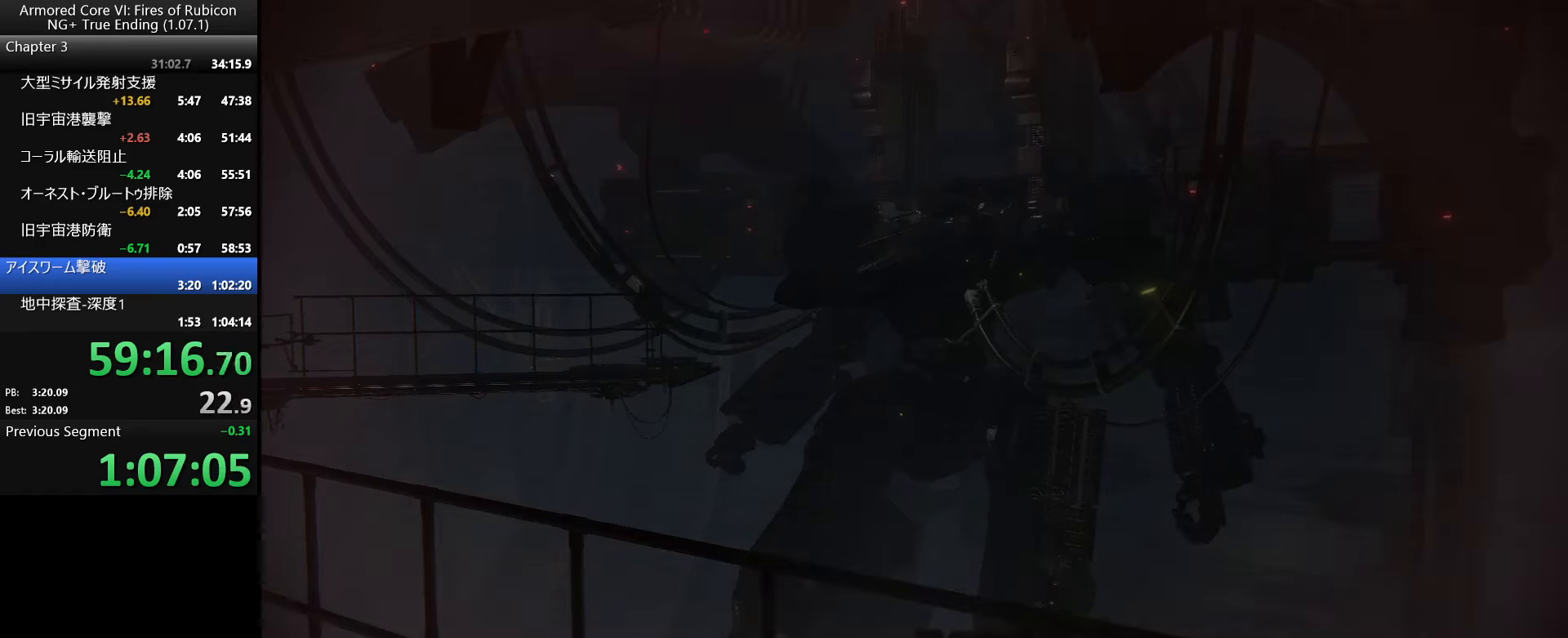
{"keys": [], "mouse": [], "events": []}
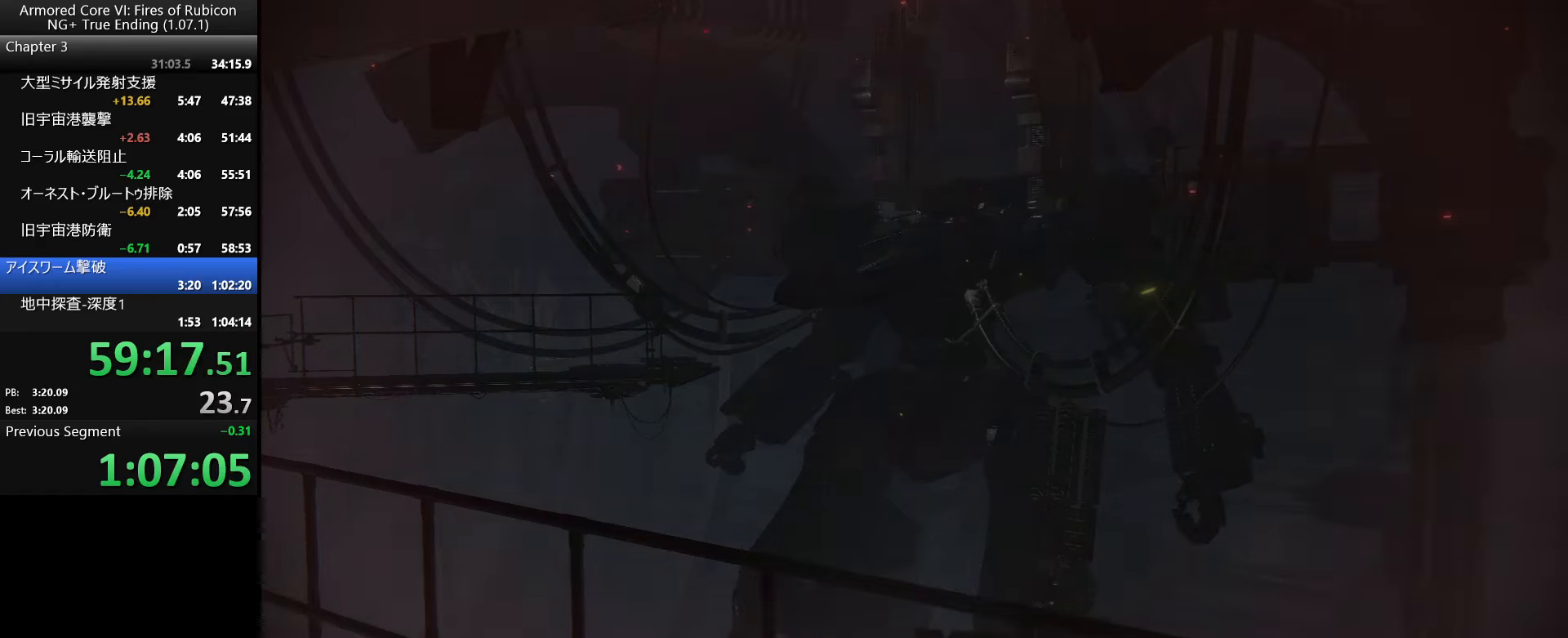
{"keys": [], "mouse": [], "events": []}
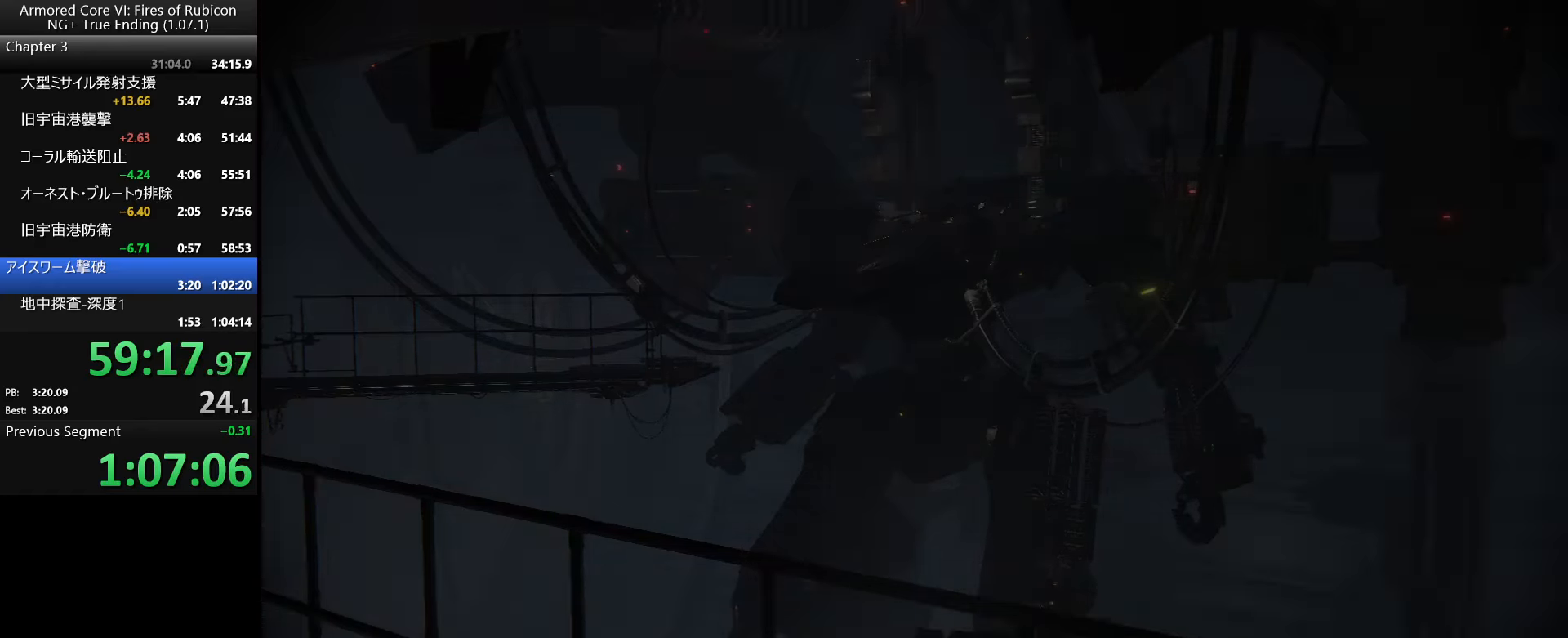
{"keys": [], "mouse": [], "events": []}
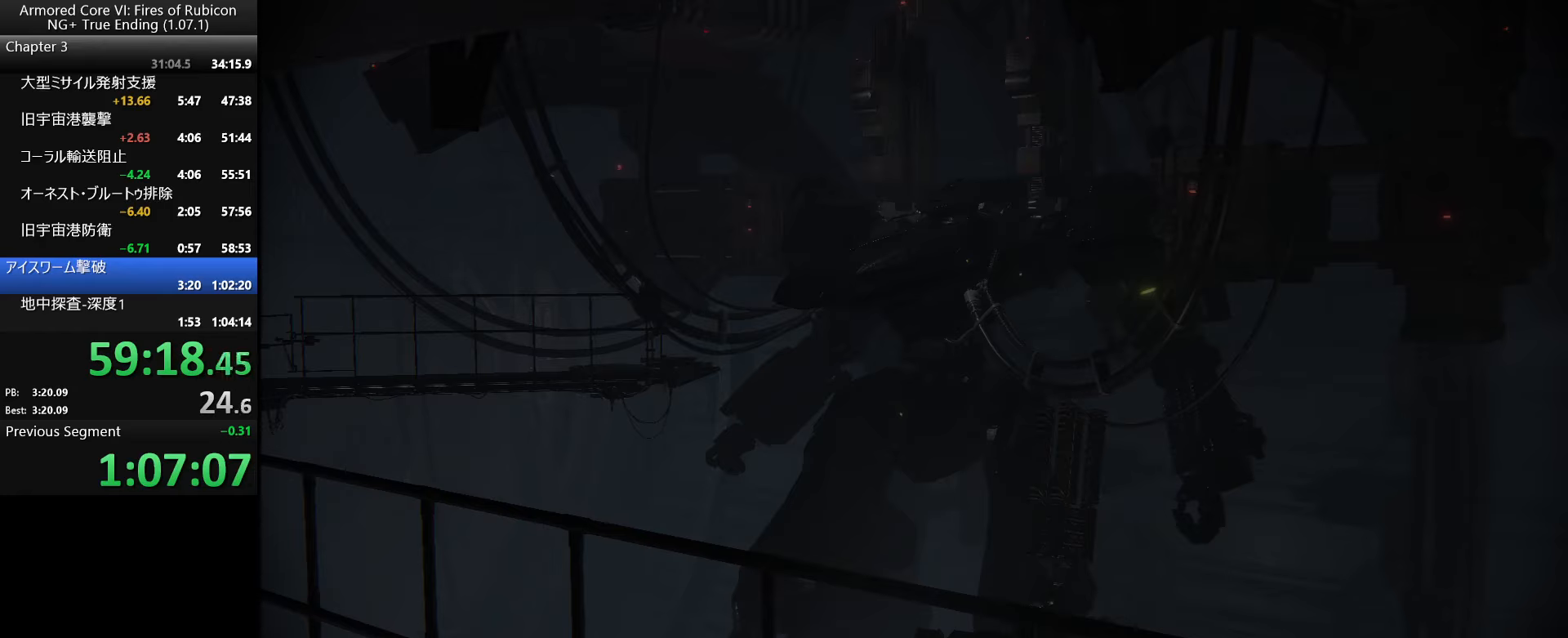
{"keys": [], "mouse": [], "events": []}
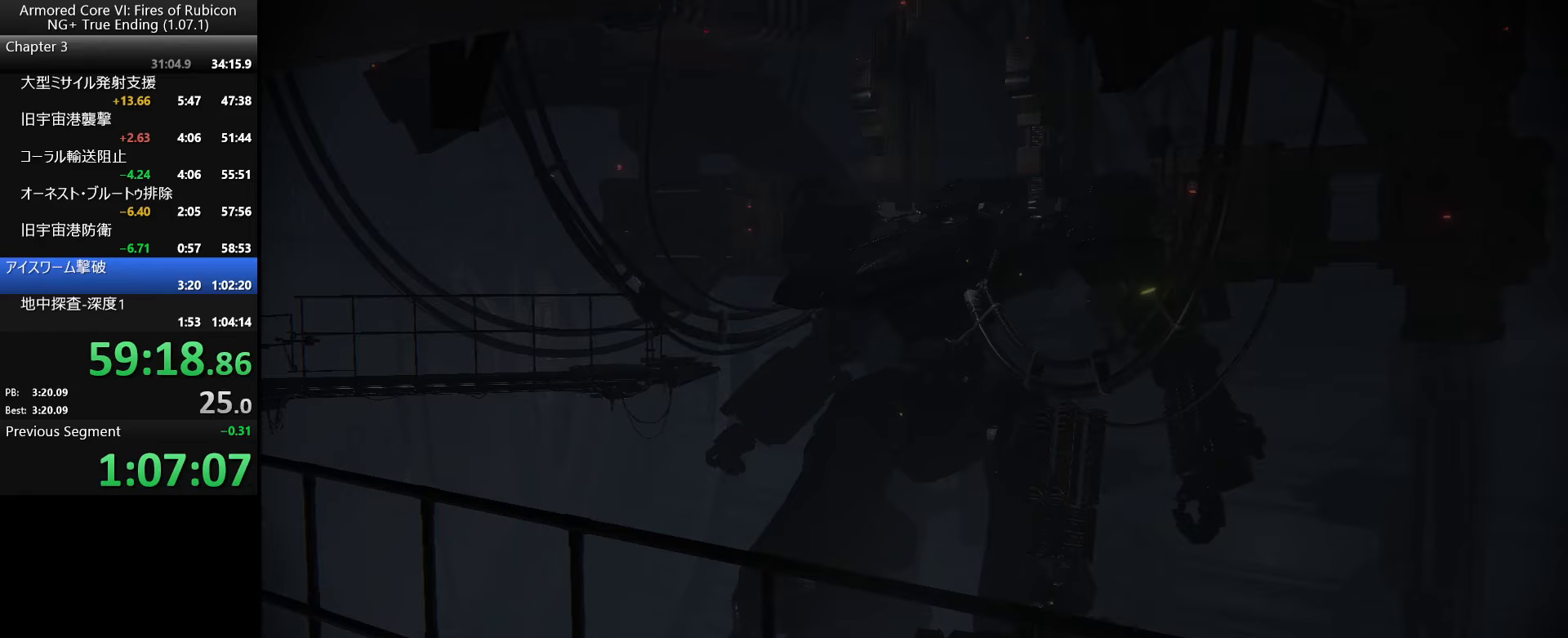
{"keys": [], "mouse": [], "events": []}
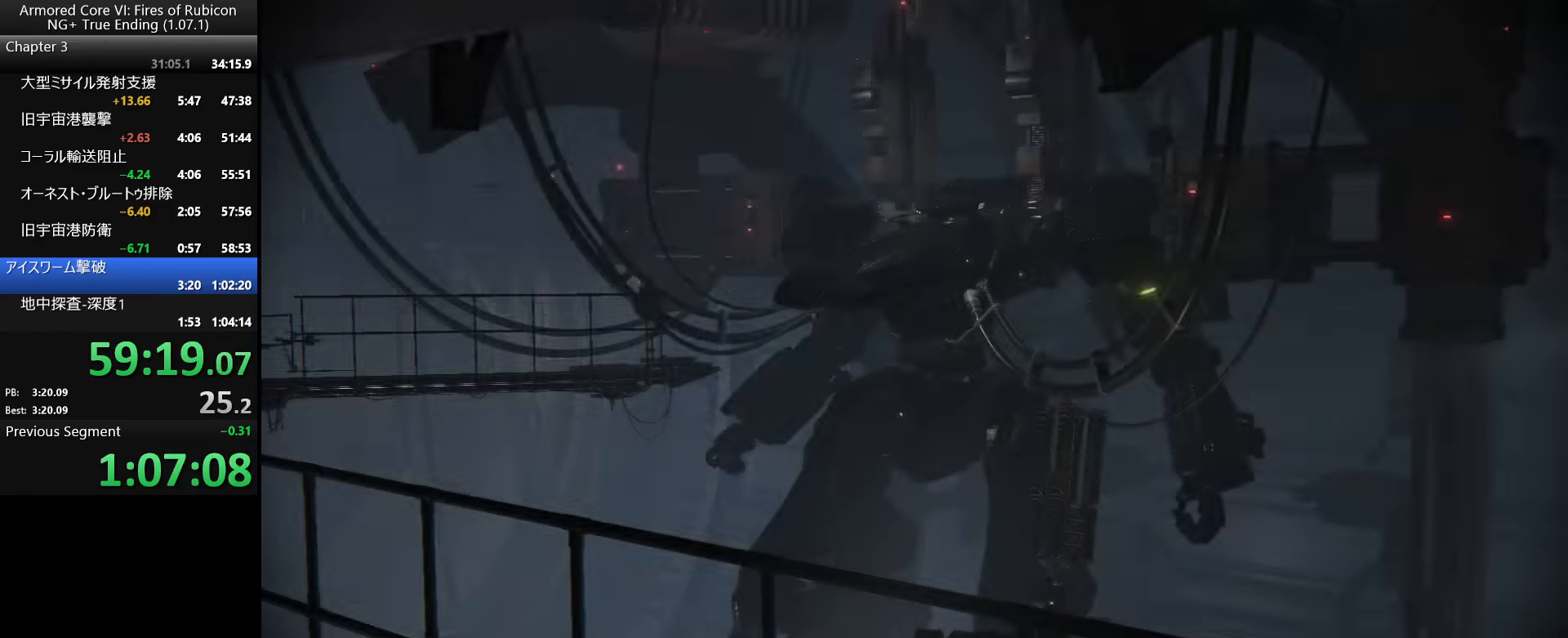
{"keys": [], "mouse": [], "events": []}
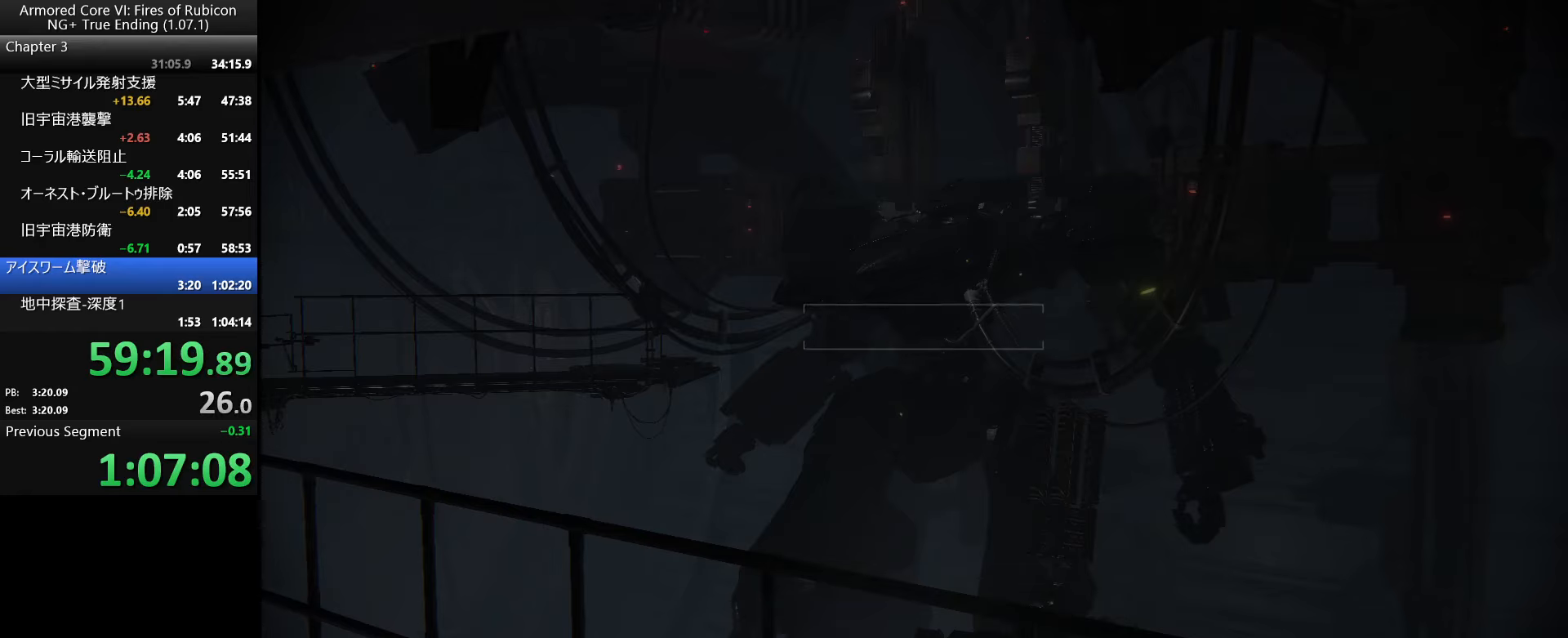
{"keys": [], "mouse": [], "events": []}
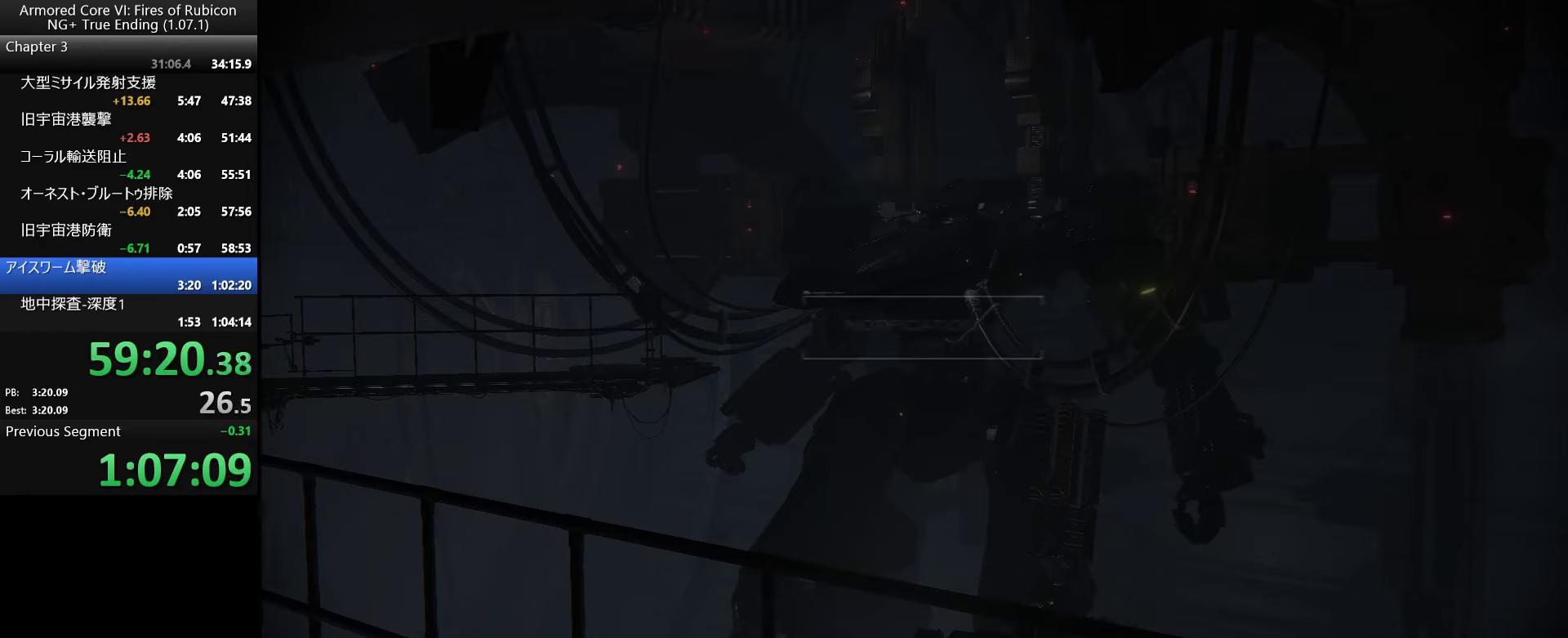
{"keys": [], "mouse": [], "events": [[166, "return", "down"], [366, "return", "up"], [416, "return", "down"], [466, "return", "up"]]}
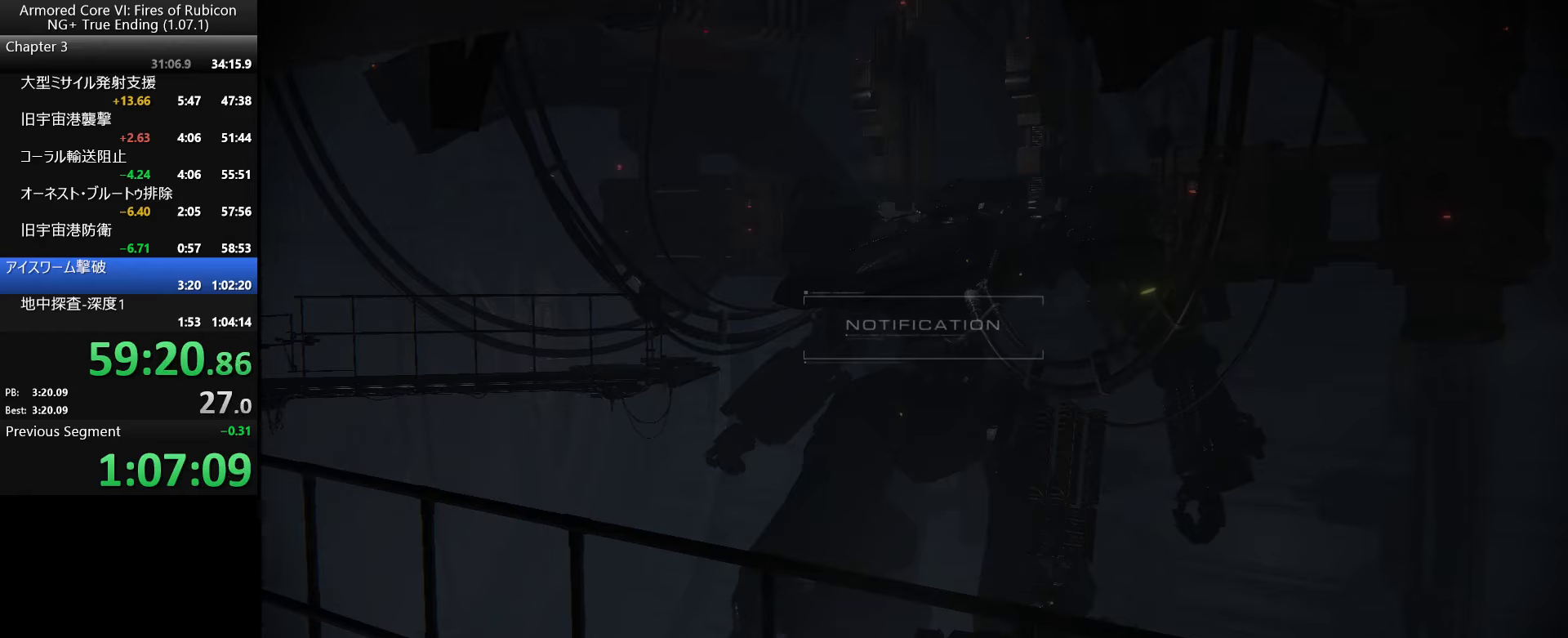
{"keys": ["return"], "mouse": [], "events": [[16, "return", "down"], [50, "return", "up"], [83, "return", "down"], [150, "return", "up"], [183, "return", "down"], [216, "return", "up"], [266, "return", "down"], [300, "return", "up"], [333, "return", "down"], [383, "return", "up"], [416, "return", "down"], [450, "return", "up"], [500, "return", "down"]]}
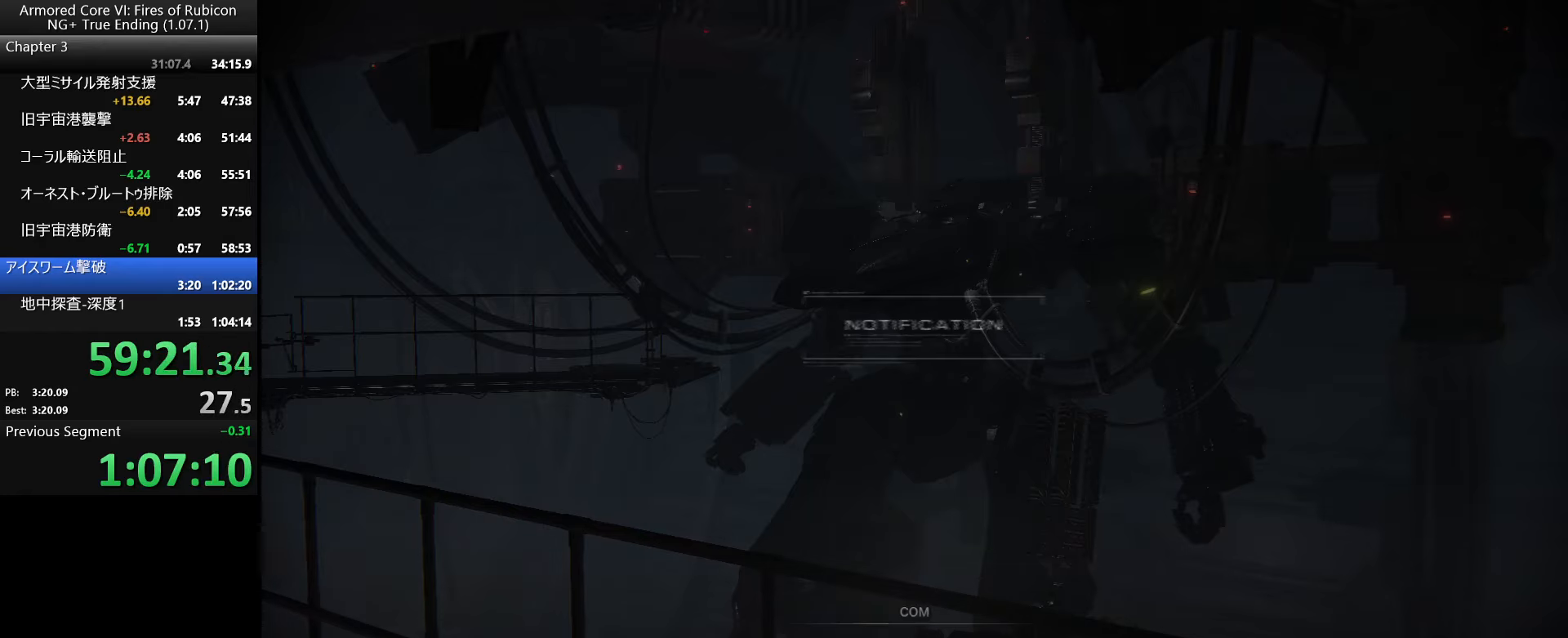
{"keys": [], "mouse": [], "events": [[33, "return", "up"], [66, "return", "down"], [116, "return", "up"], [133, "return", "down"], [200, "return", "up"], [216, "return", "down"], [300, "return", "up"]]}
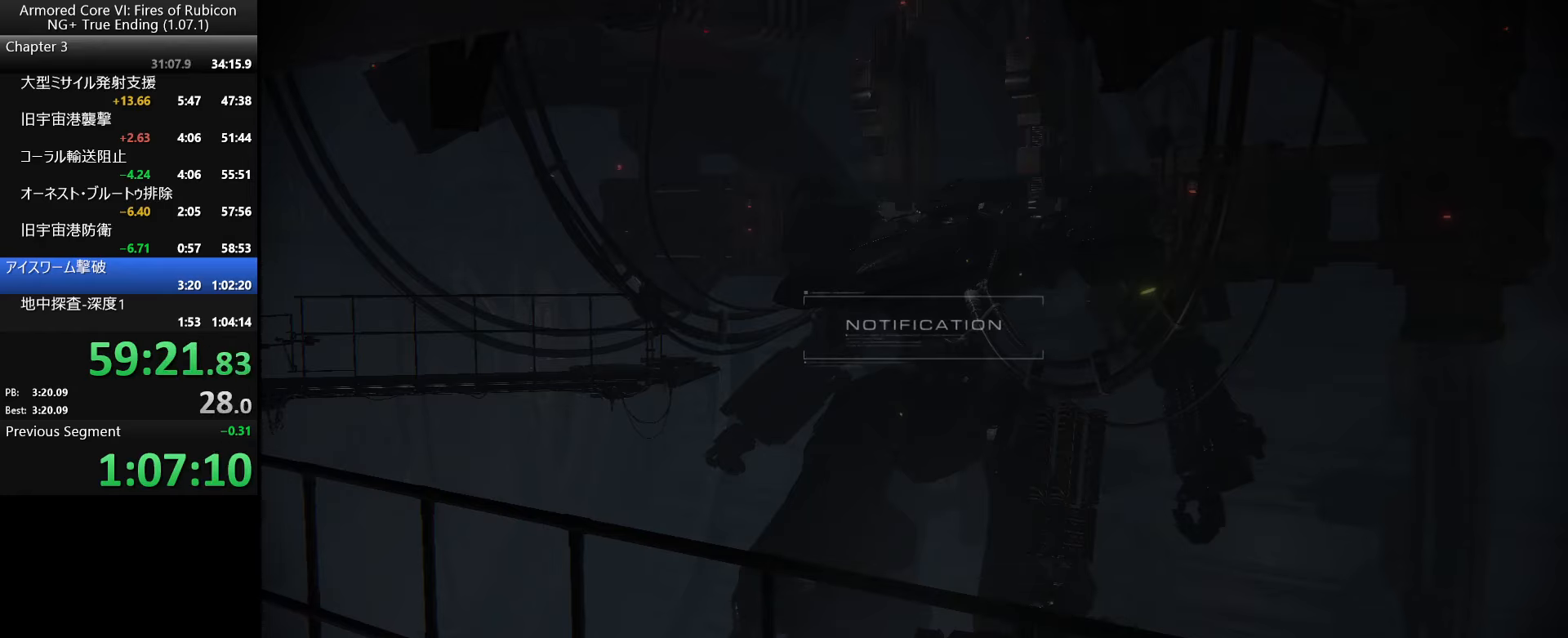
{"keys": [], "mouse": [], "events": []}
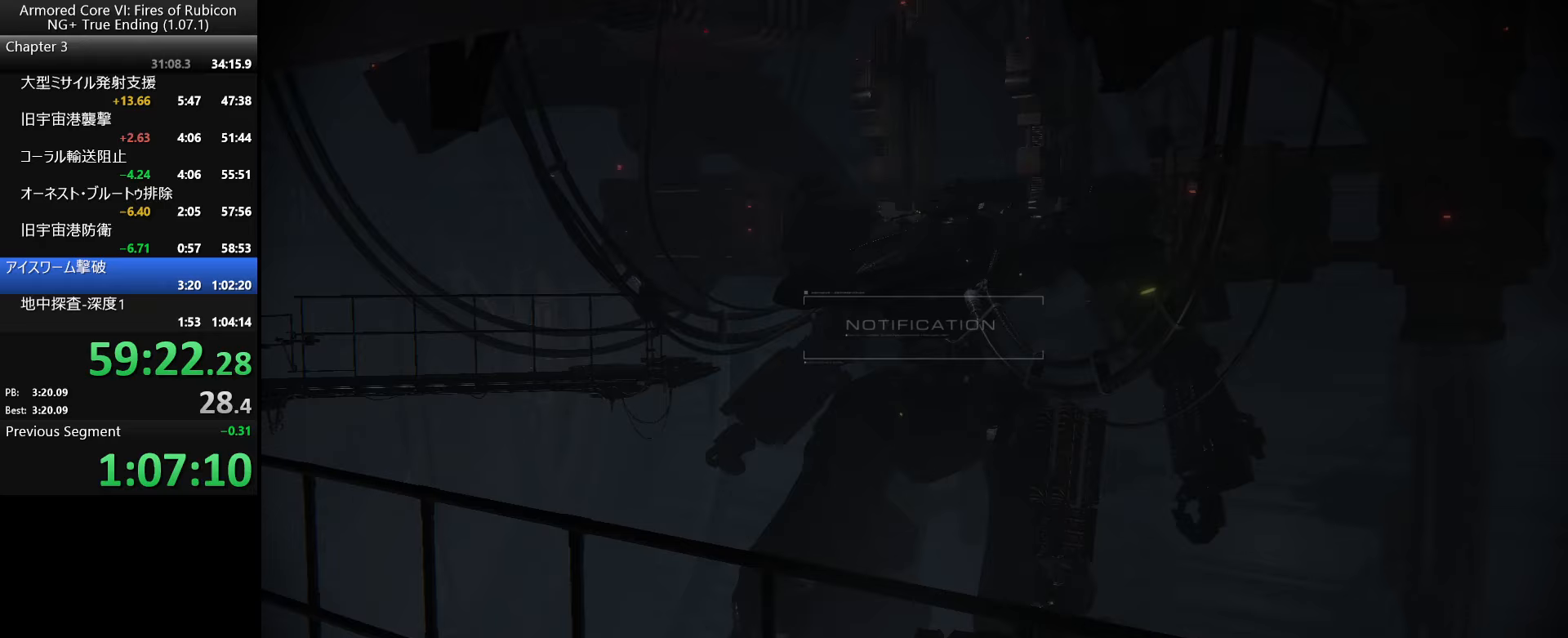
{"keys": [], "mouse": [], "events": []}
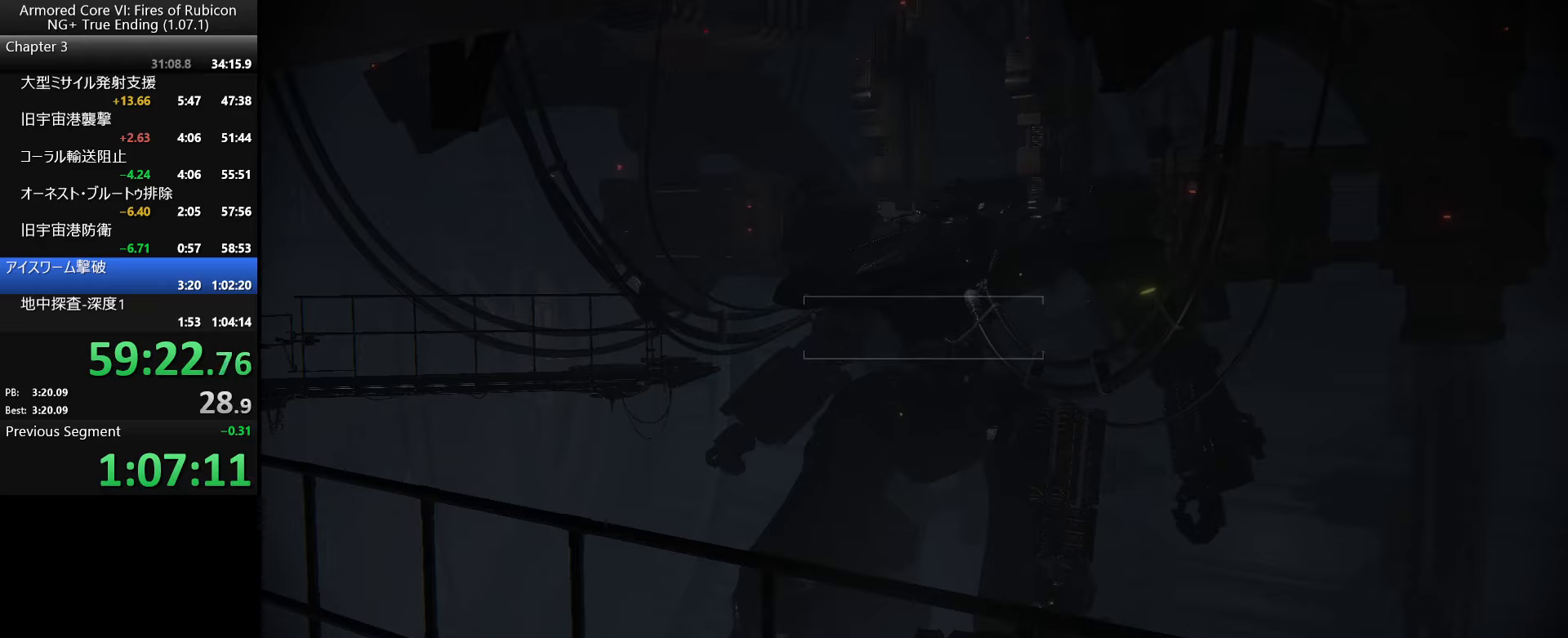
{"keys": [], "mouse": [], "events": []}
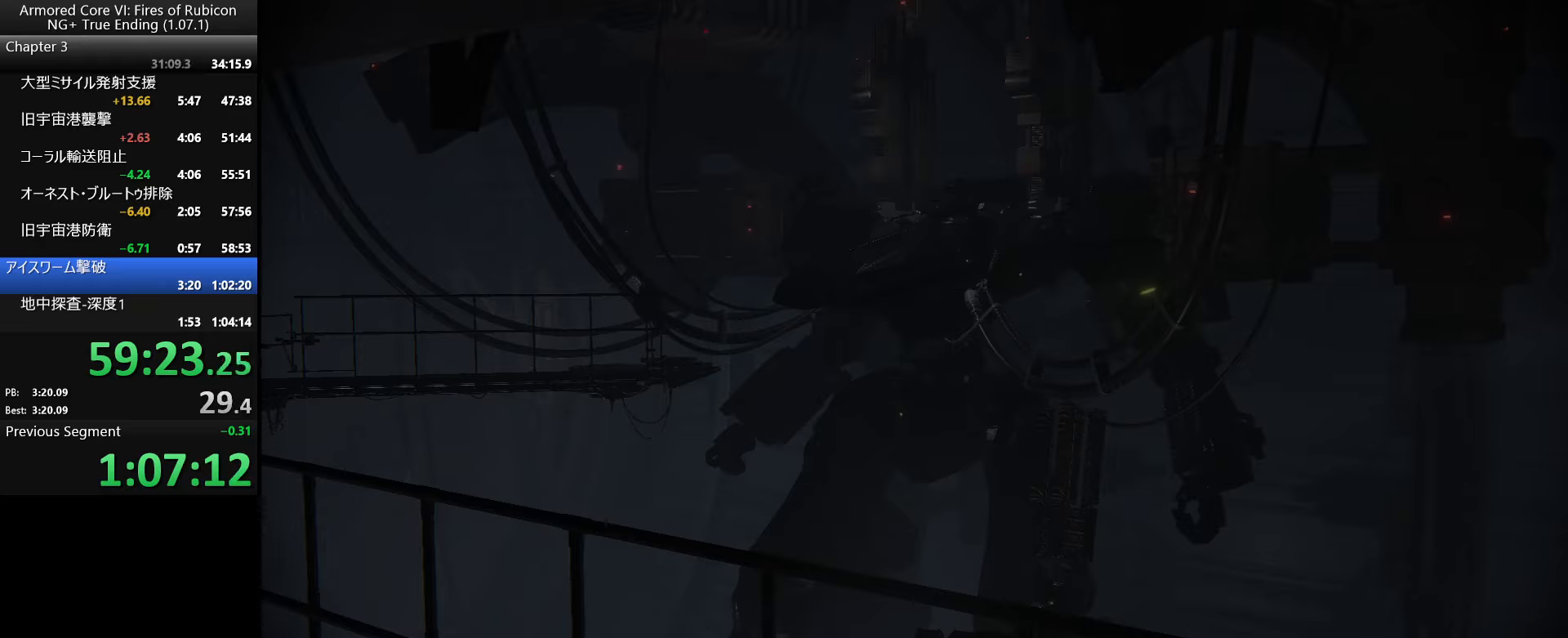
{"keys": [], "mouse": [], "events": []}
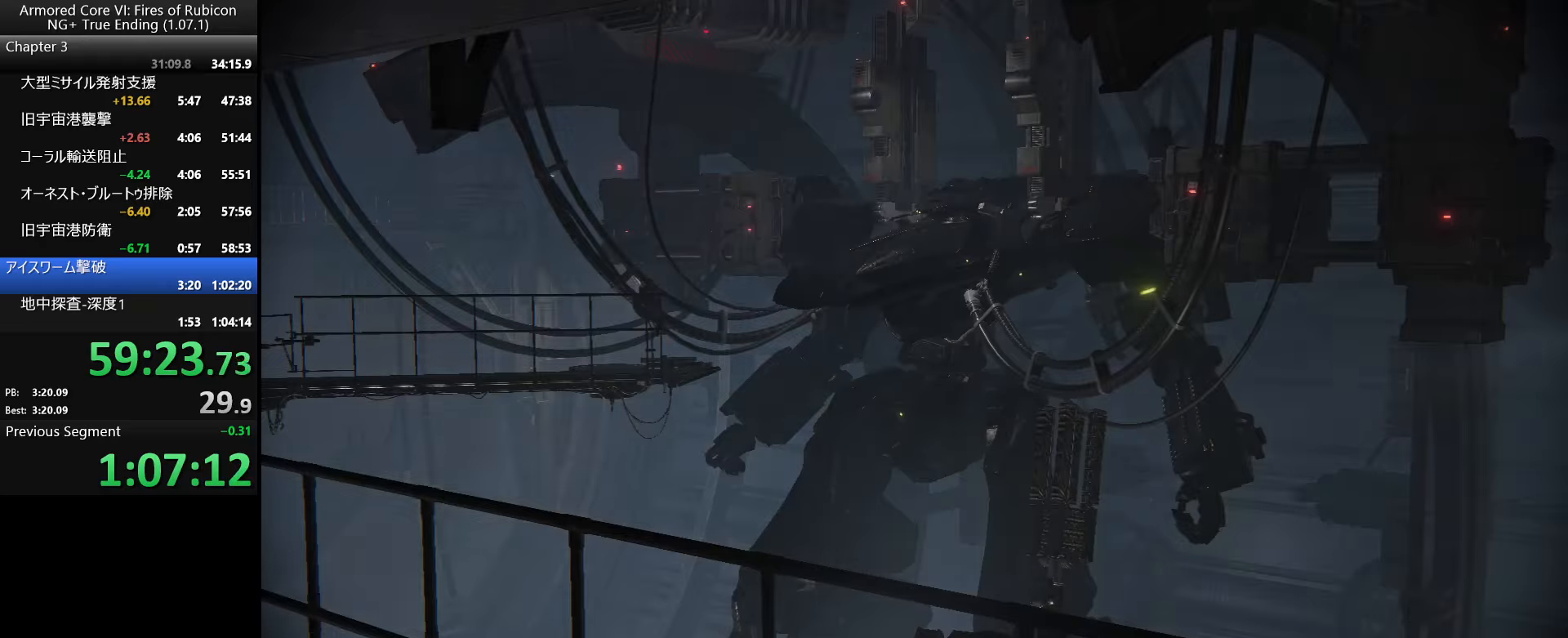
{"keys": [], "mouse": [], "events": []}
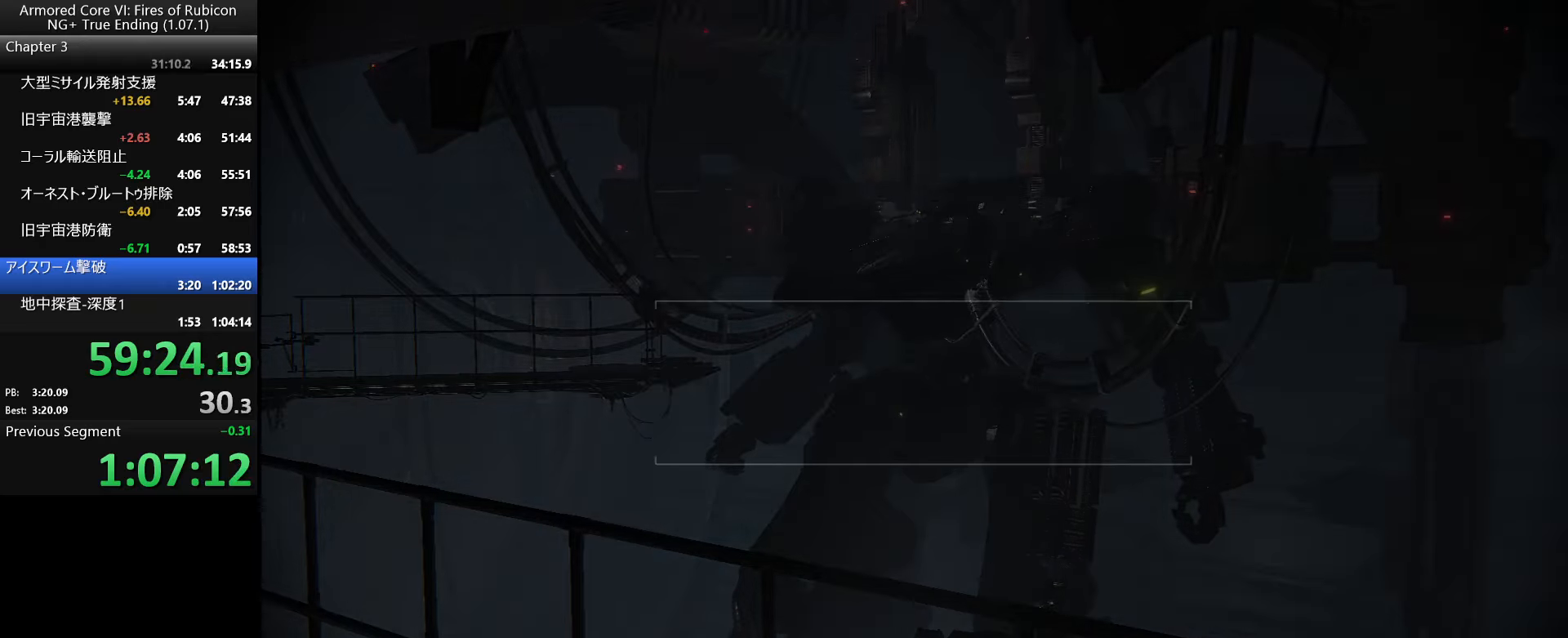
{"keys": [], "mouse": [], "events": []}
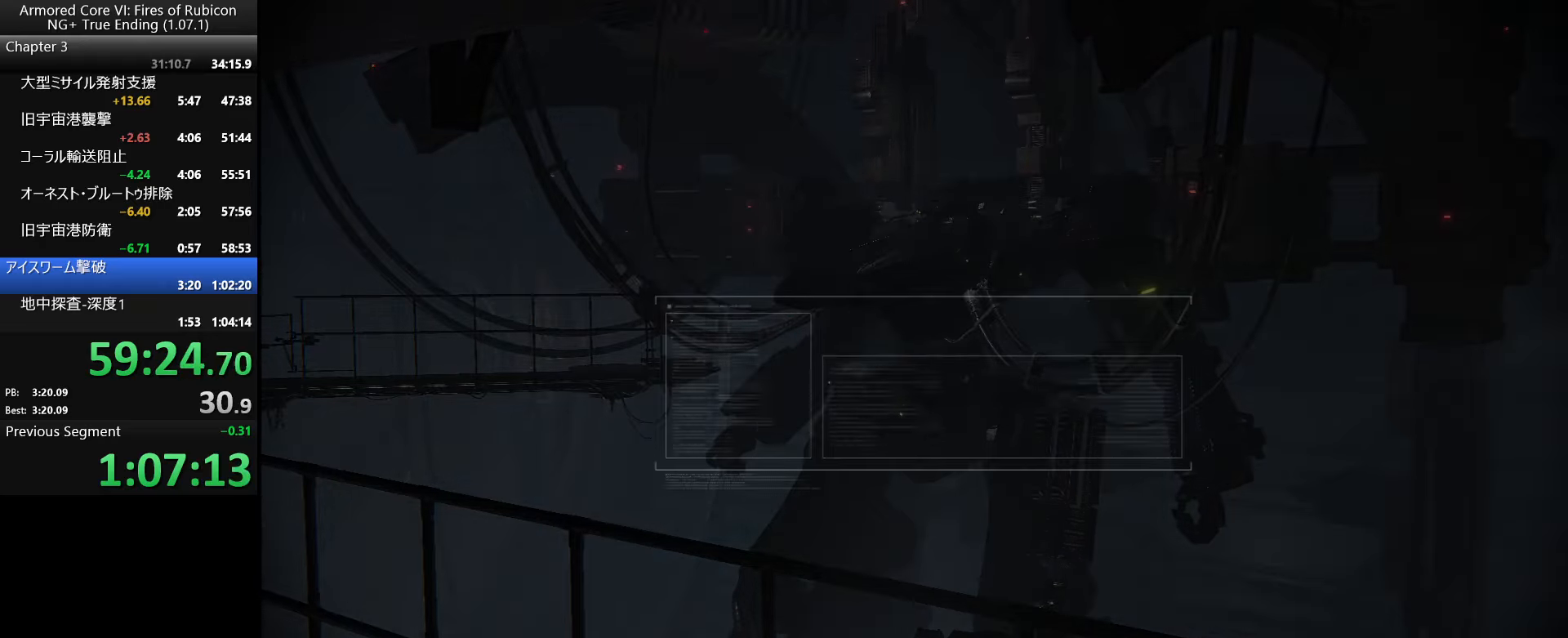
{"keys": ["return"], "mouse": [], "events": [[100, "return", "down"], [150, "return", "up"], [217, "return", "down"], [267, "return", "up"], [317, "return", "down"], [367, "return", "up"], [417, "return", "down"], [450, "return", "up"], [483, "return", "down"]]}
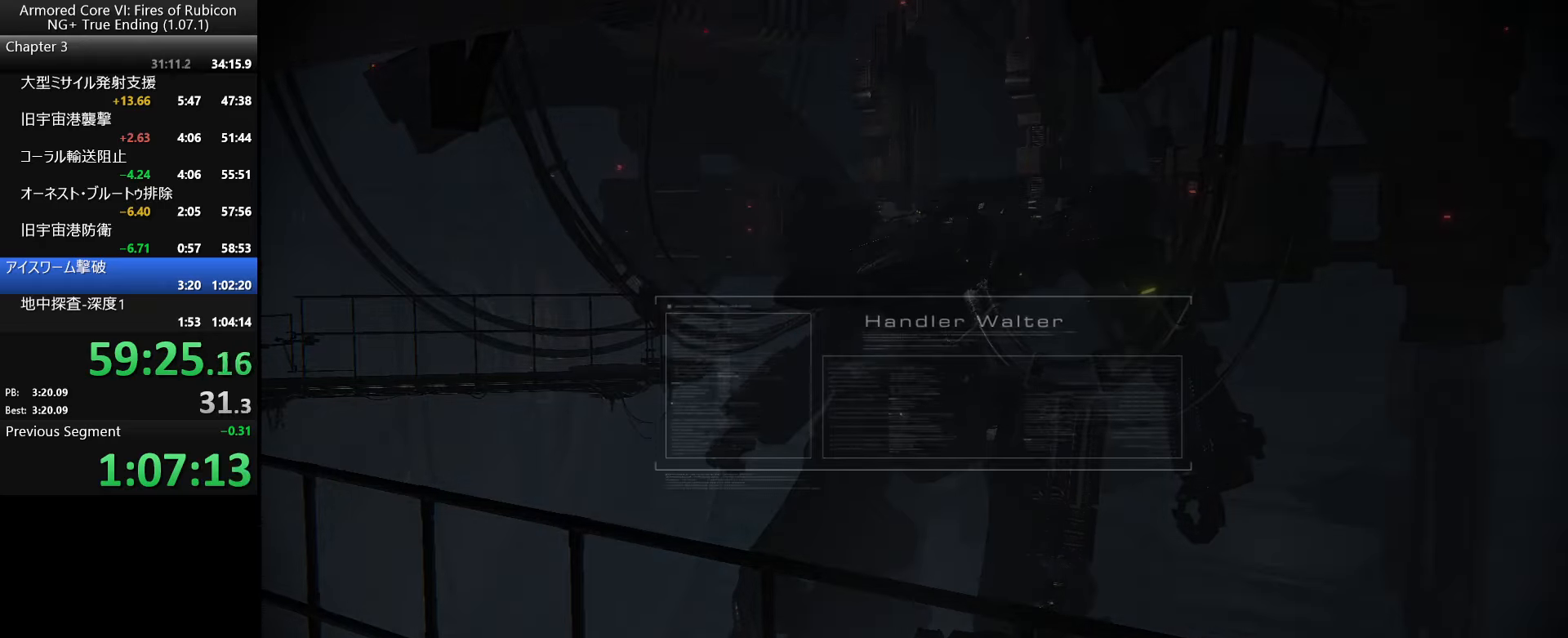
{"keys": ["return"], "mouse": [], "events": [[33, "return", "up"], [100, "return", "down"], [117, "return", "up"], [233, "return", "down"], [267, "return", "up"], [300, "return", "down"], [350, "return", "up"], [383, "return", "down"], [433, "return", "up"], [467, "return", "down"]]}
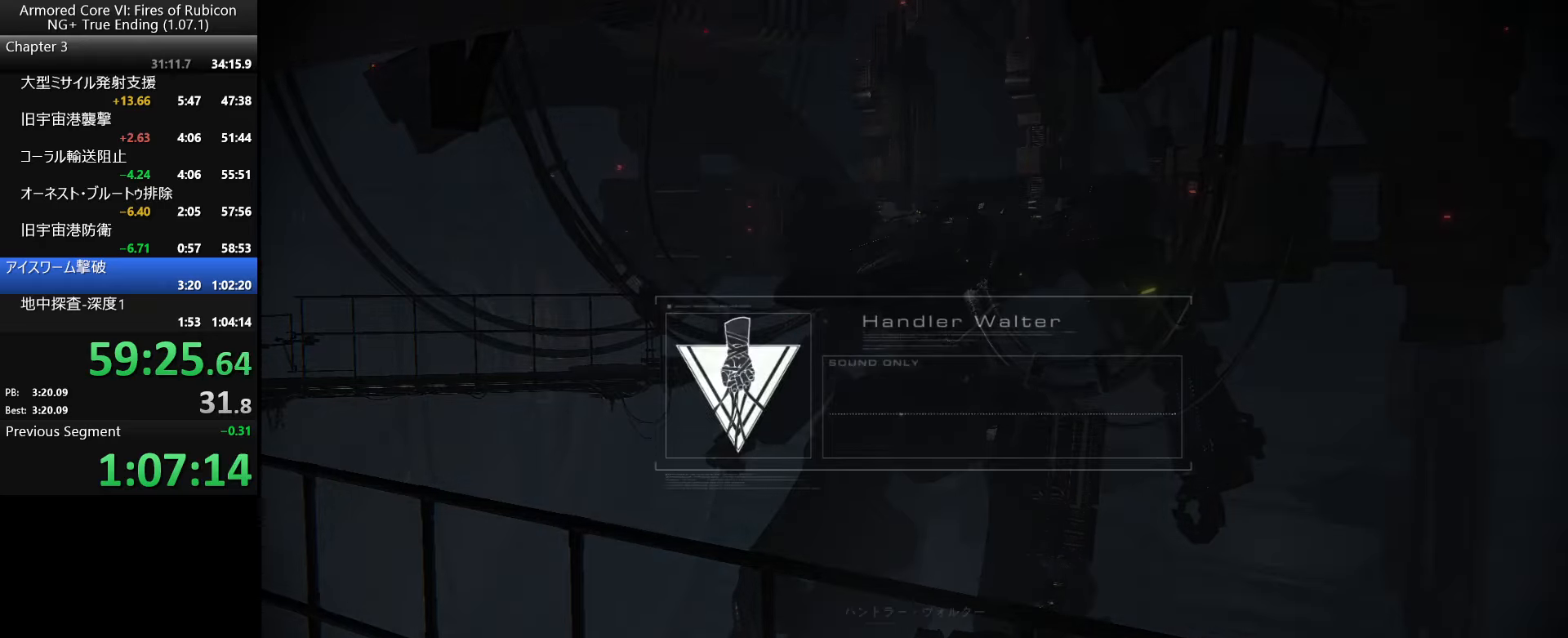
{"keys": ["return"], "mouse": [], "events": [[17, "return", "up"], [33, "return", "down"], [83, "return", "up"], [117, "return", "down"], [183, "return", "up"], [200, "return", "down"], [233, "return", "up"], [333, "return", "down"], [383, "return", "up"], [417, "return", "down"], [467, "return", "up"], [500, "return", "down"]]}
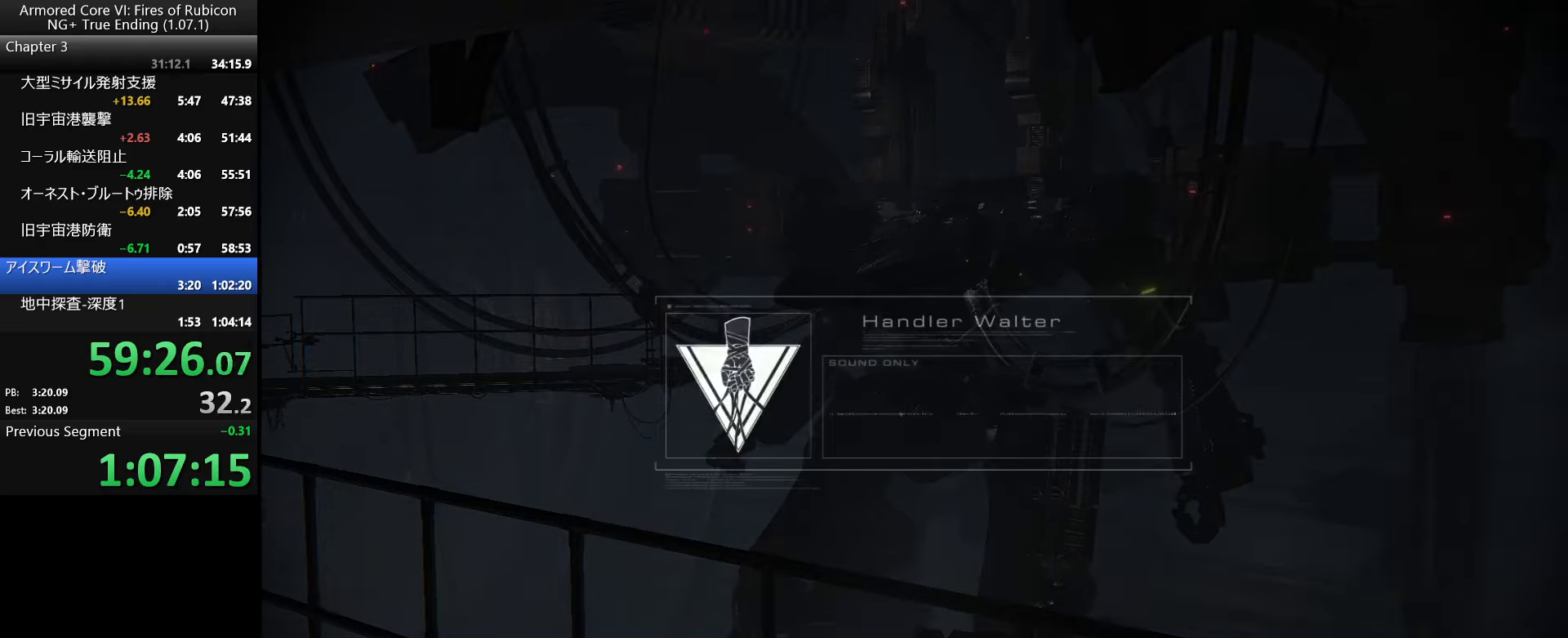
{"keys": [], "mouse": [], "events": [[33, "return", "up"], [67, "return", "down"], [117, "return", "up"]]}
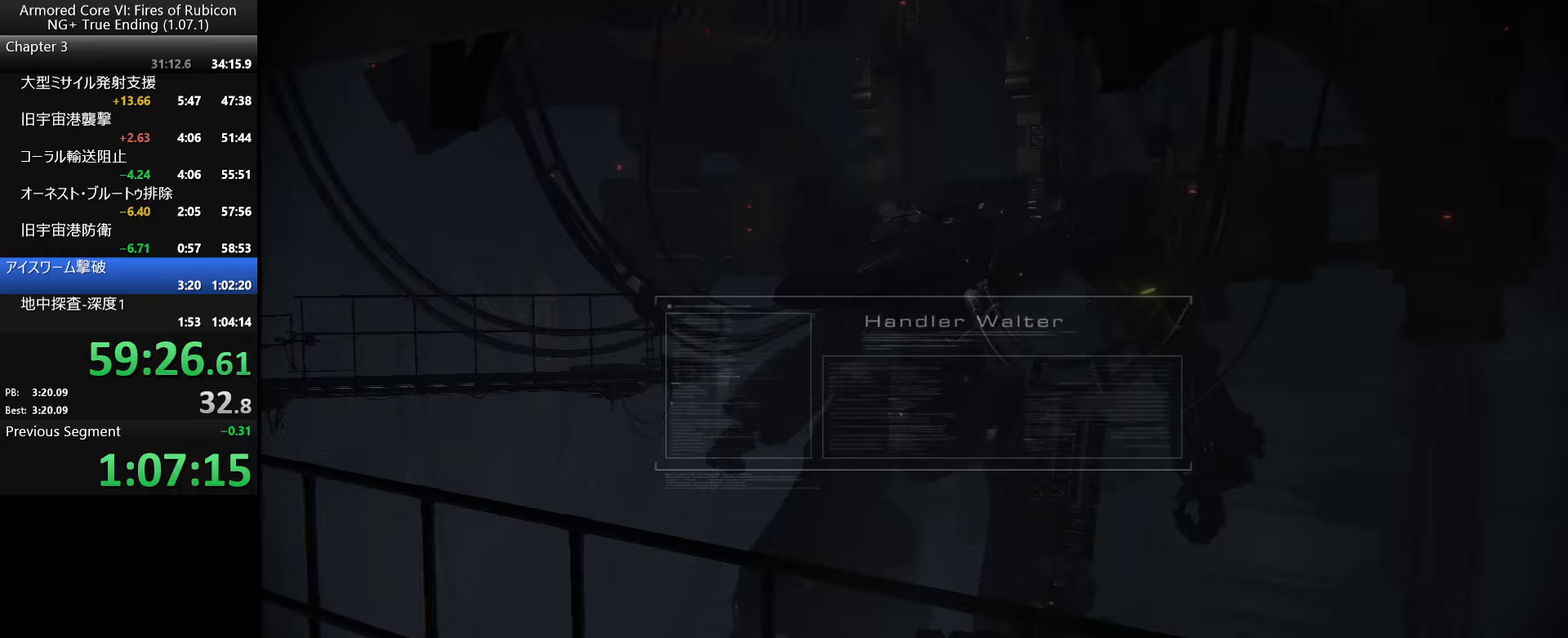
{"keys": [], "mouse": [], "events": []}
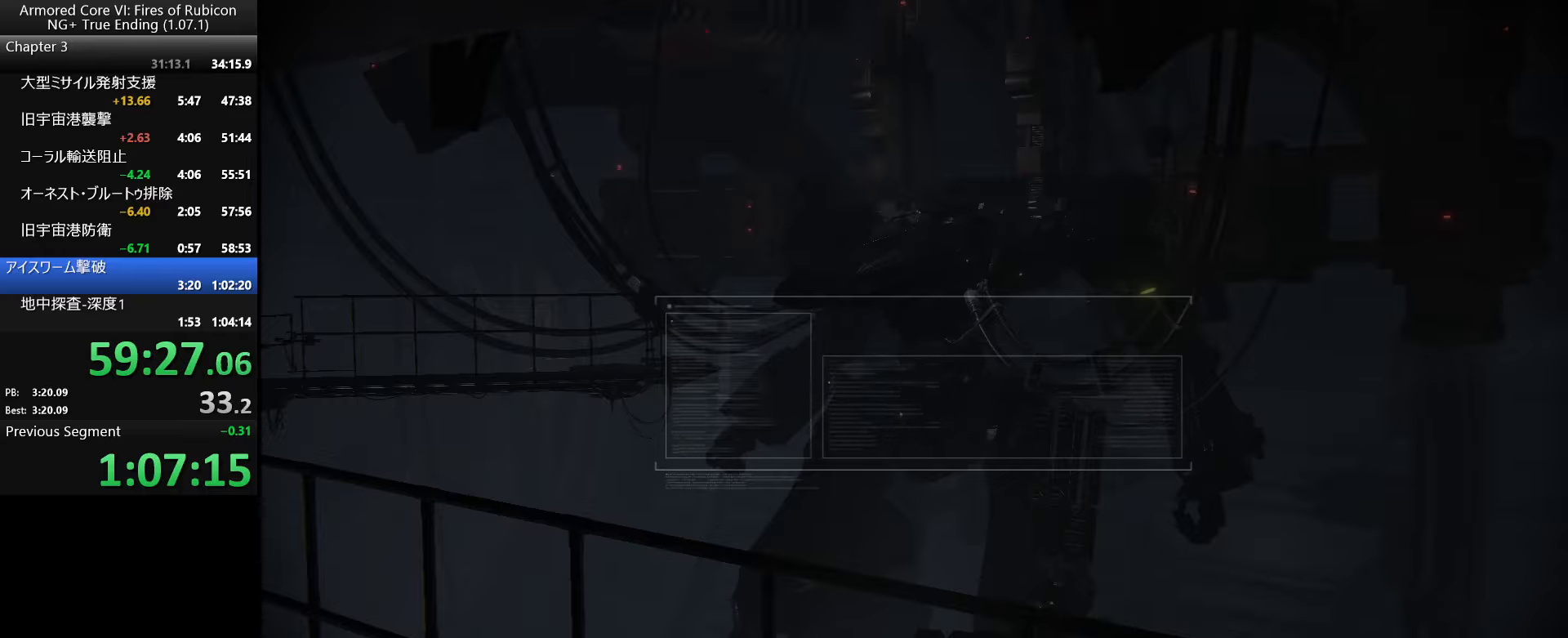
{"keys": [], "mouse": [], "events": []}
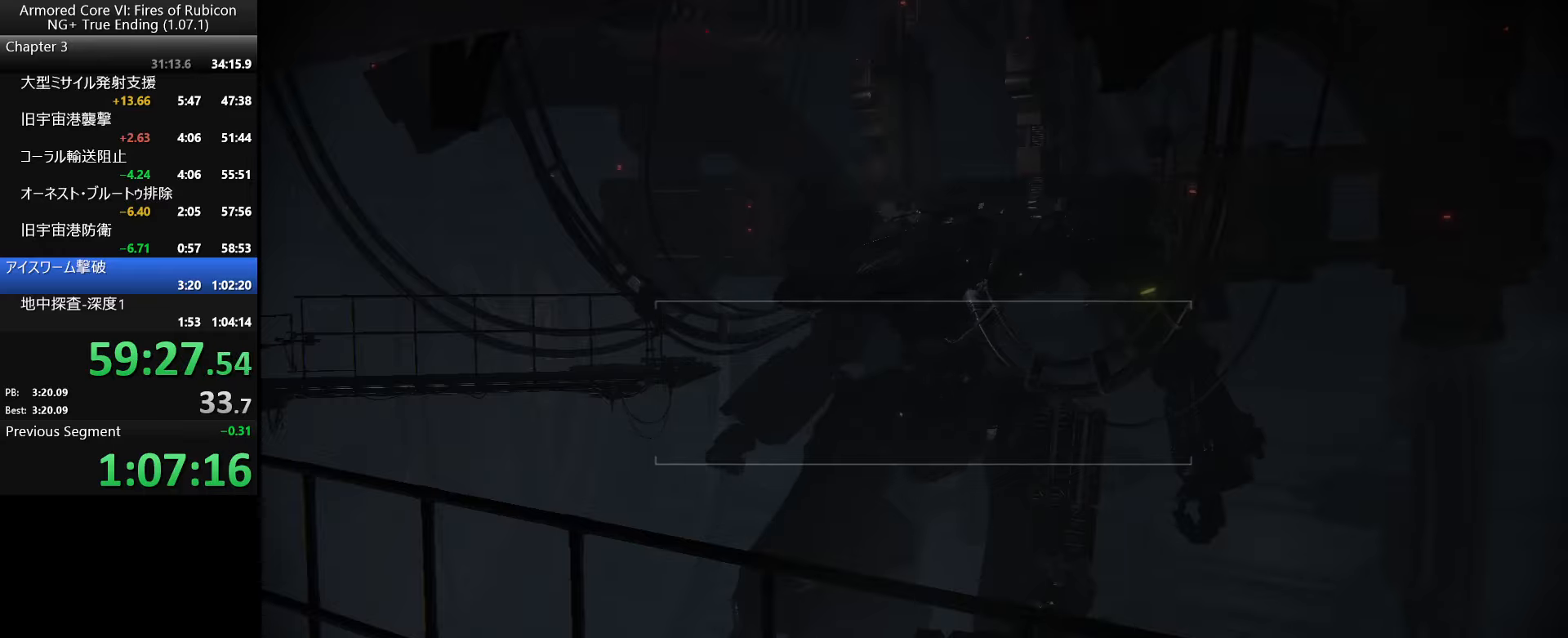
{"keys": [], "mouse": [], "events": []}
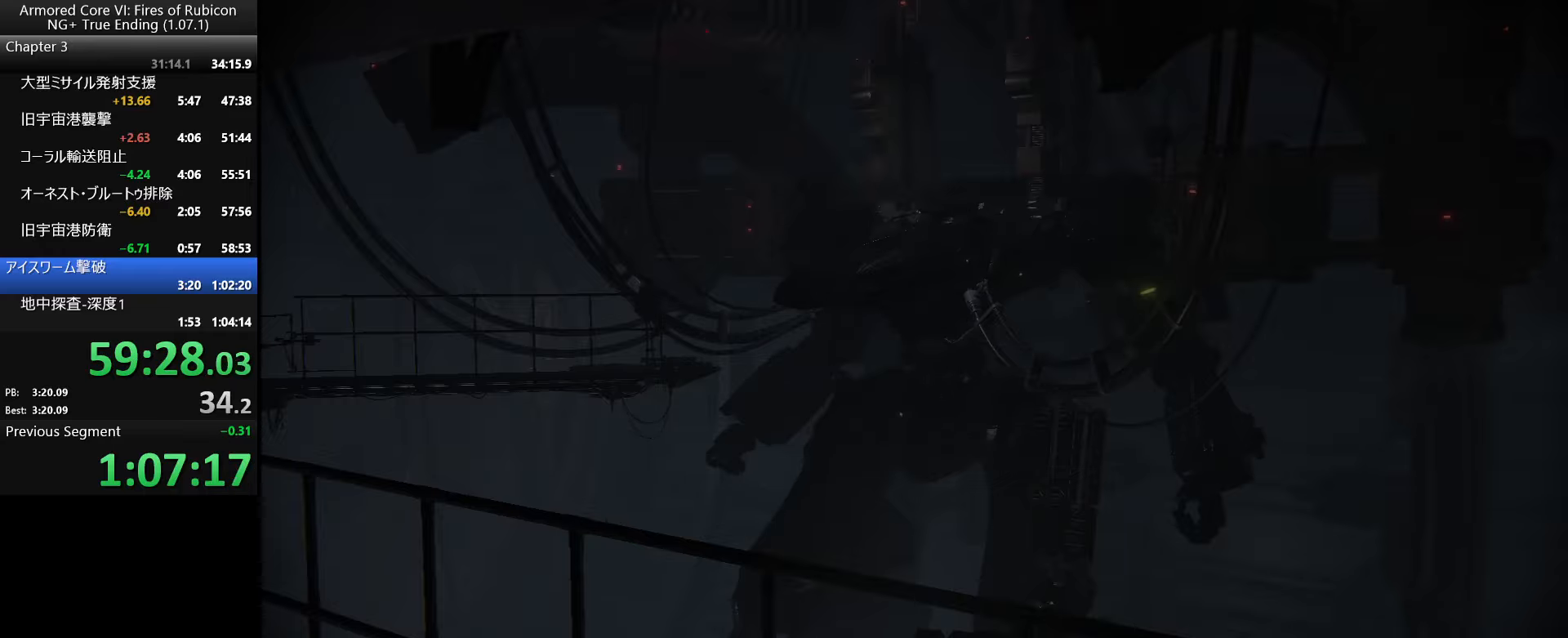
{"keys": ["up"], "mouse": [], "events": [[434, "up", "down"]]}